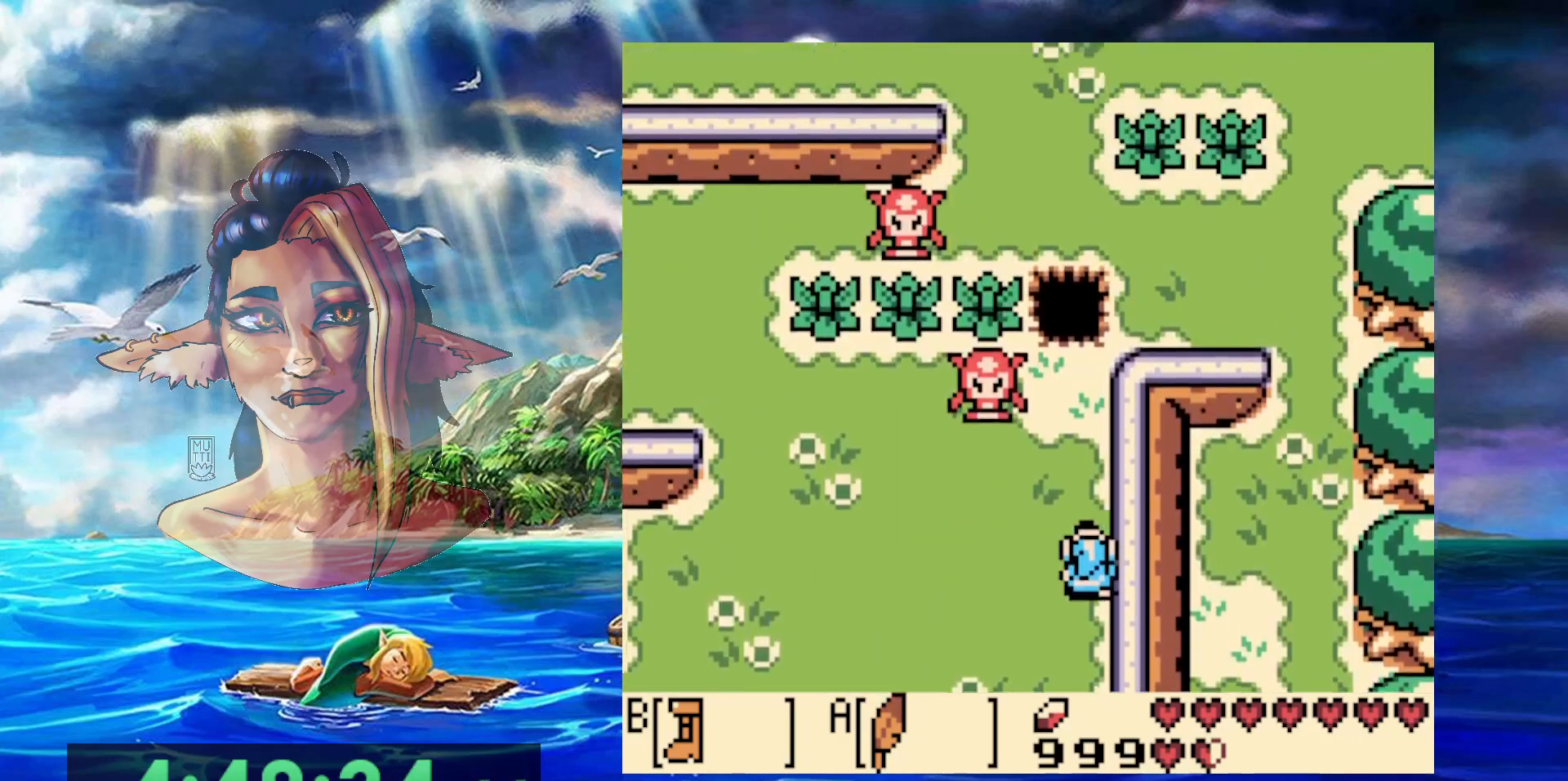
Gameplay with a controller (Nintendo layout); each line is a JSON object with the inputs held at the frame after it. "events" lists button and stick changes between this image and that frame as [ms after this image, input, new state], when the widget could be followed in between. Not read: DPAD_DOWN DPAD_RIGHT DPAD_UP L3 R3.
{"buttons": ["B"], "events": []}
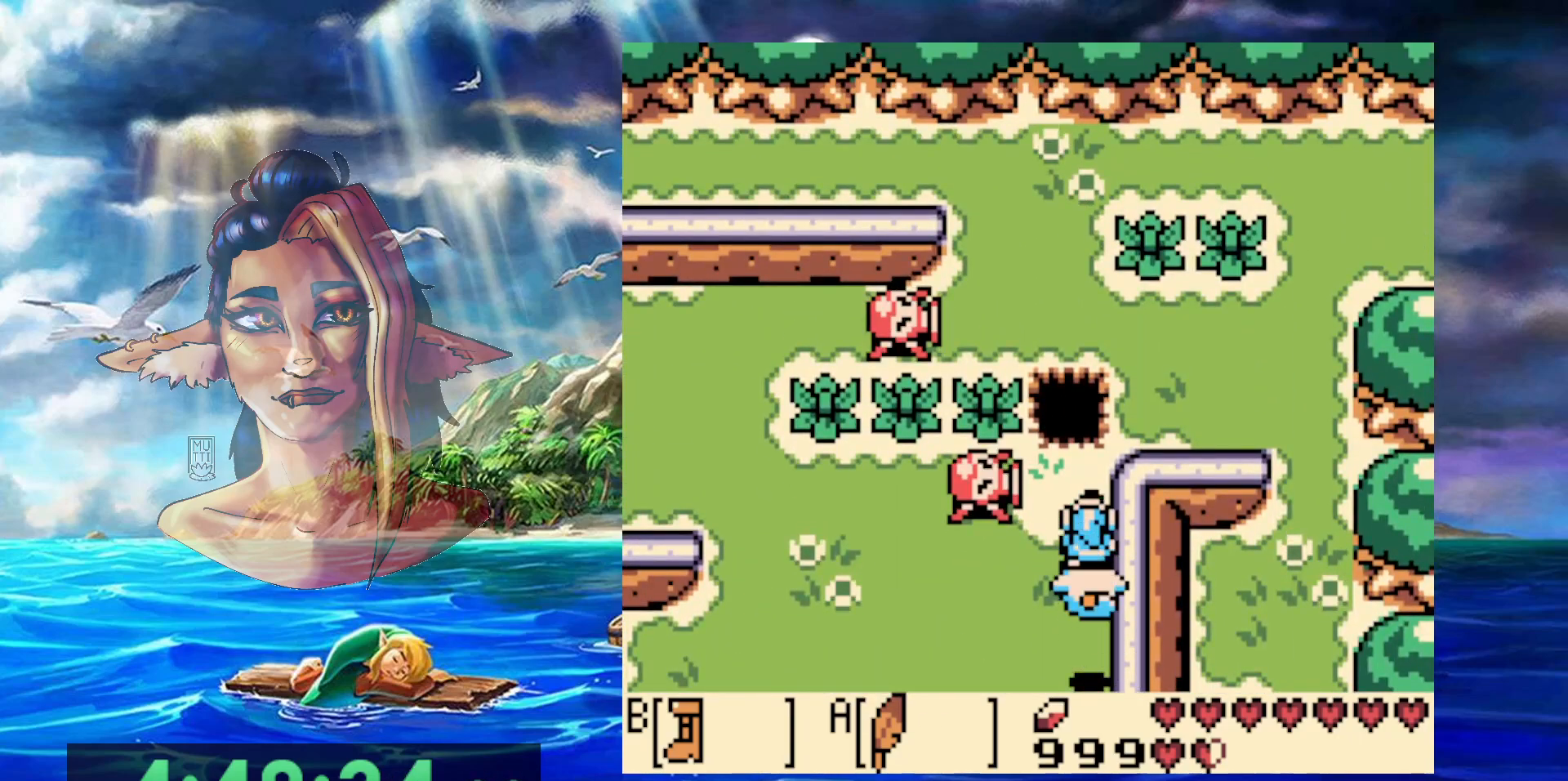
{"buttons": [], "events": [[100, "A", "down"], [267, "A", "up"], [383, "B", "up"]]}
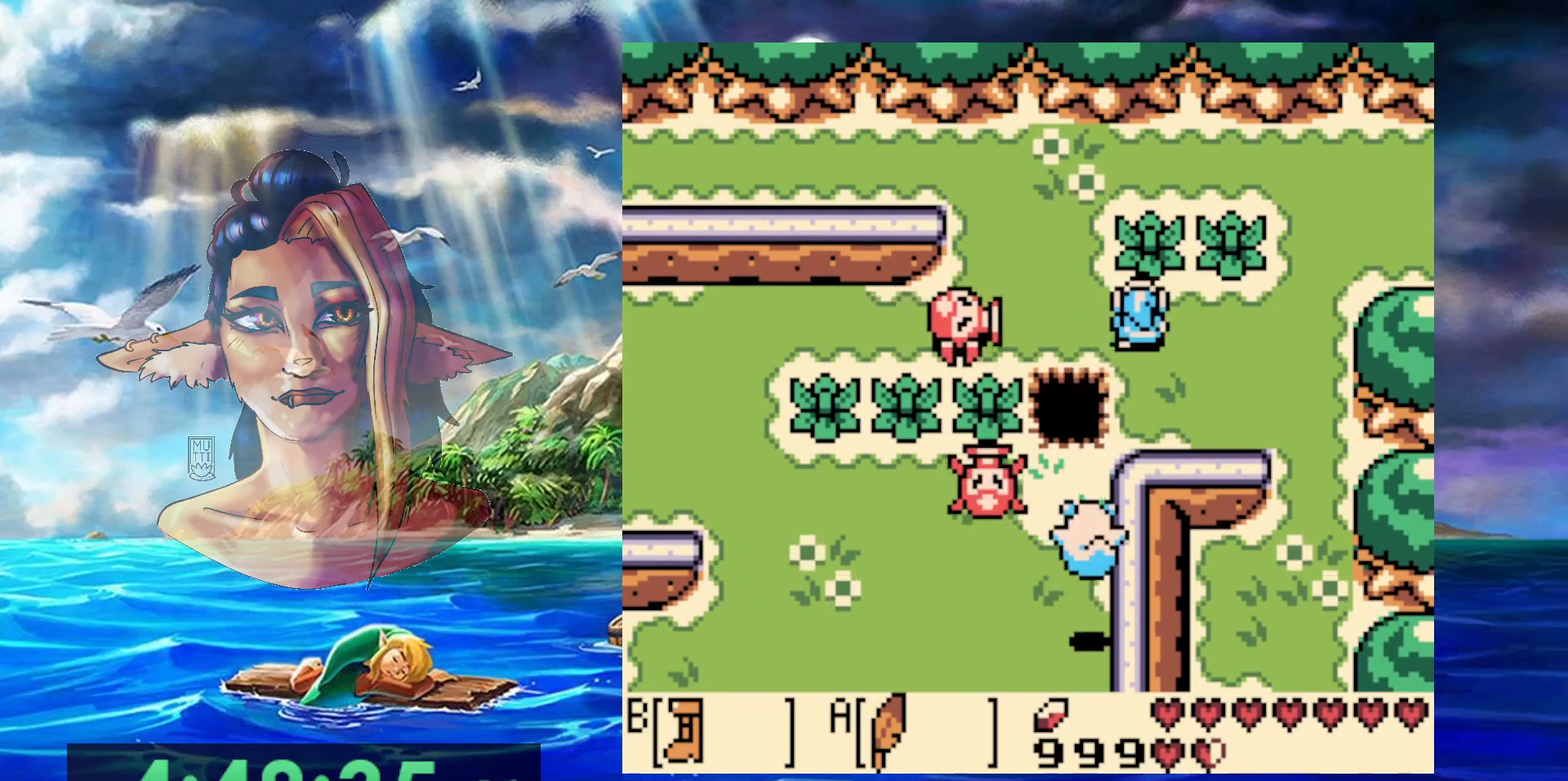
{"buttons": [], "events": [[133, "DPAD_LEFT", "down"], [267, "A", "down"], [450, "DPAD_LEFT", "up"], [500, "A", "up"]]}
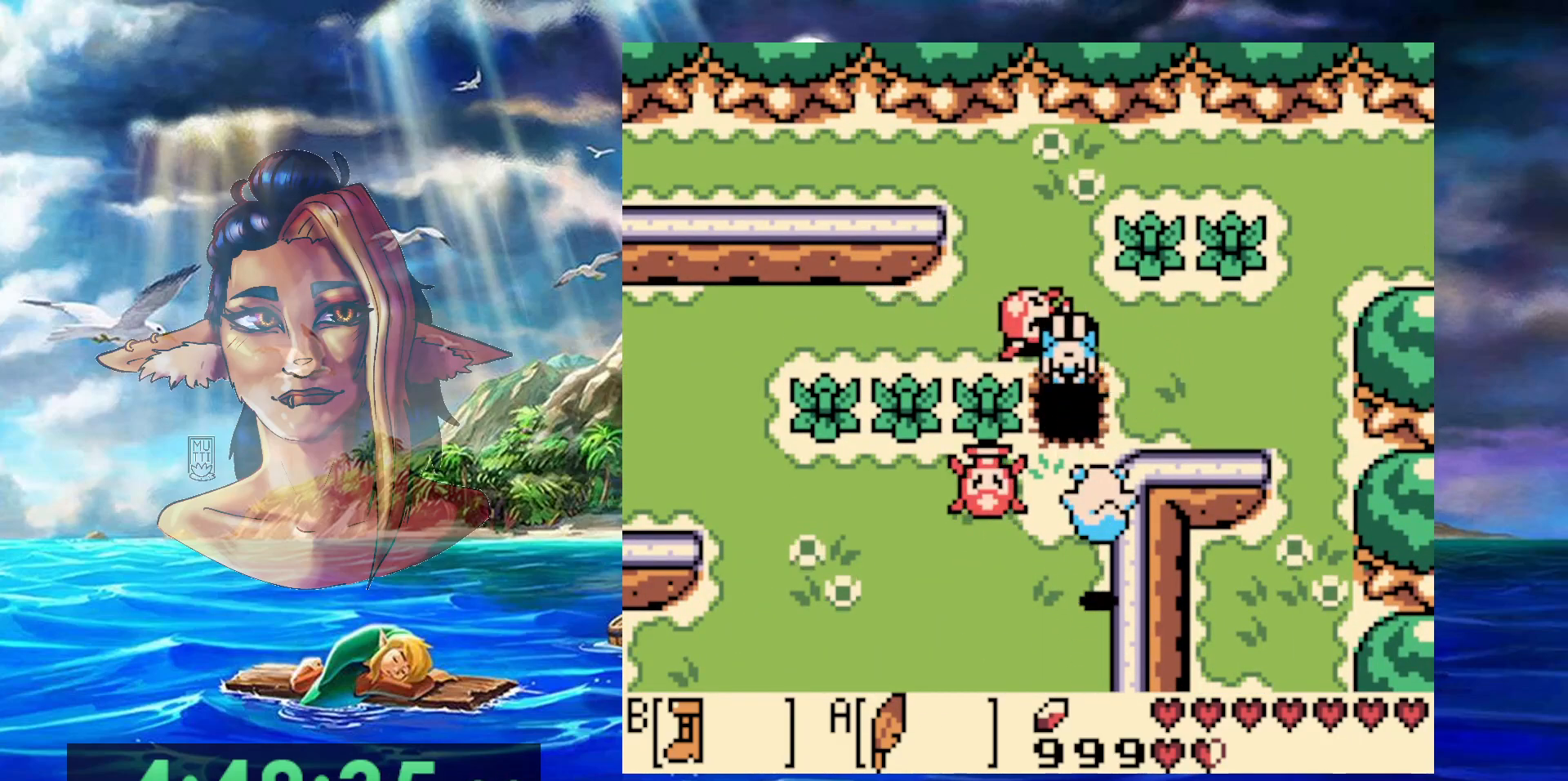
{"buttons": ["B"], "events": [[100, "B", "down"]]}
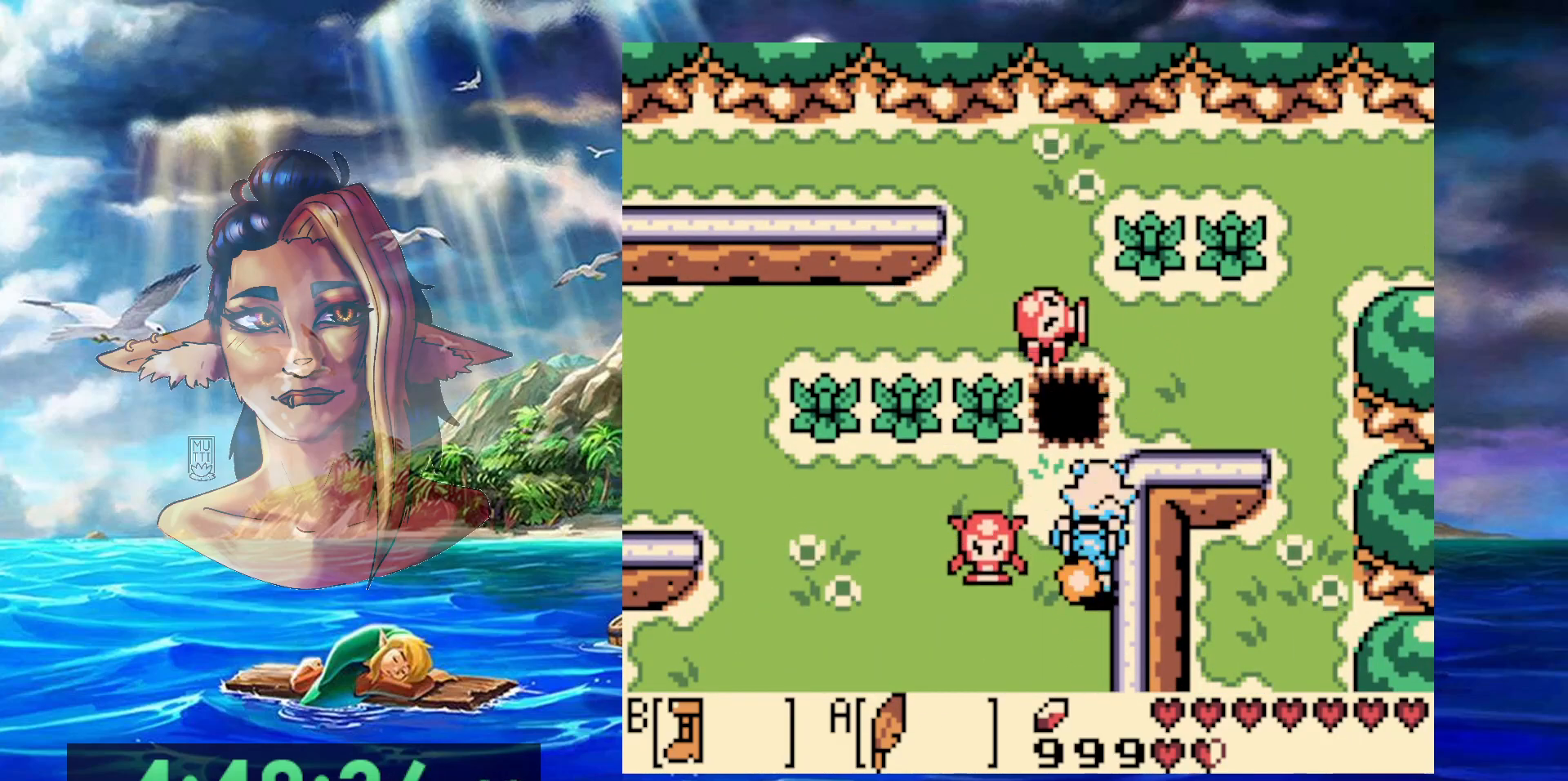
{"buttons": ["B", "DPAD_LEFT"], "events": [[483, "DPAD_LEFT", "down"]]}
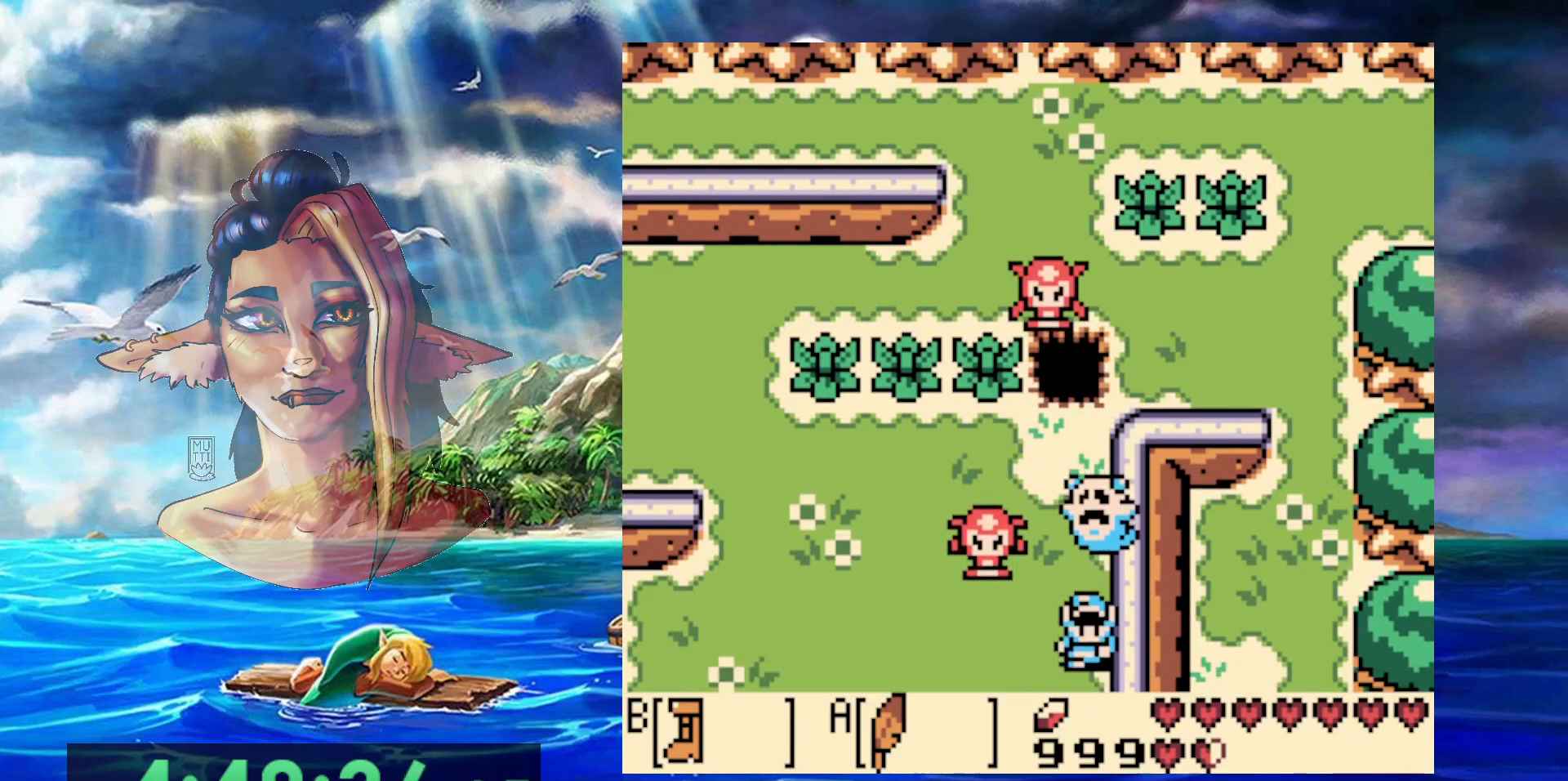
{"buttons": ["B", "DPAD_LEFT"], "events": []}
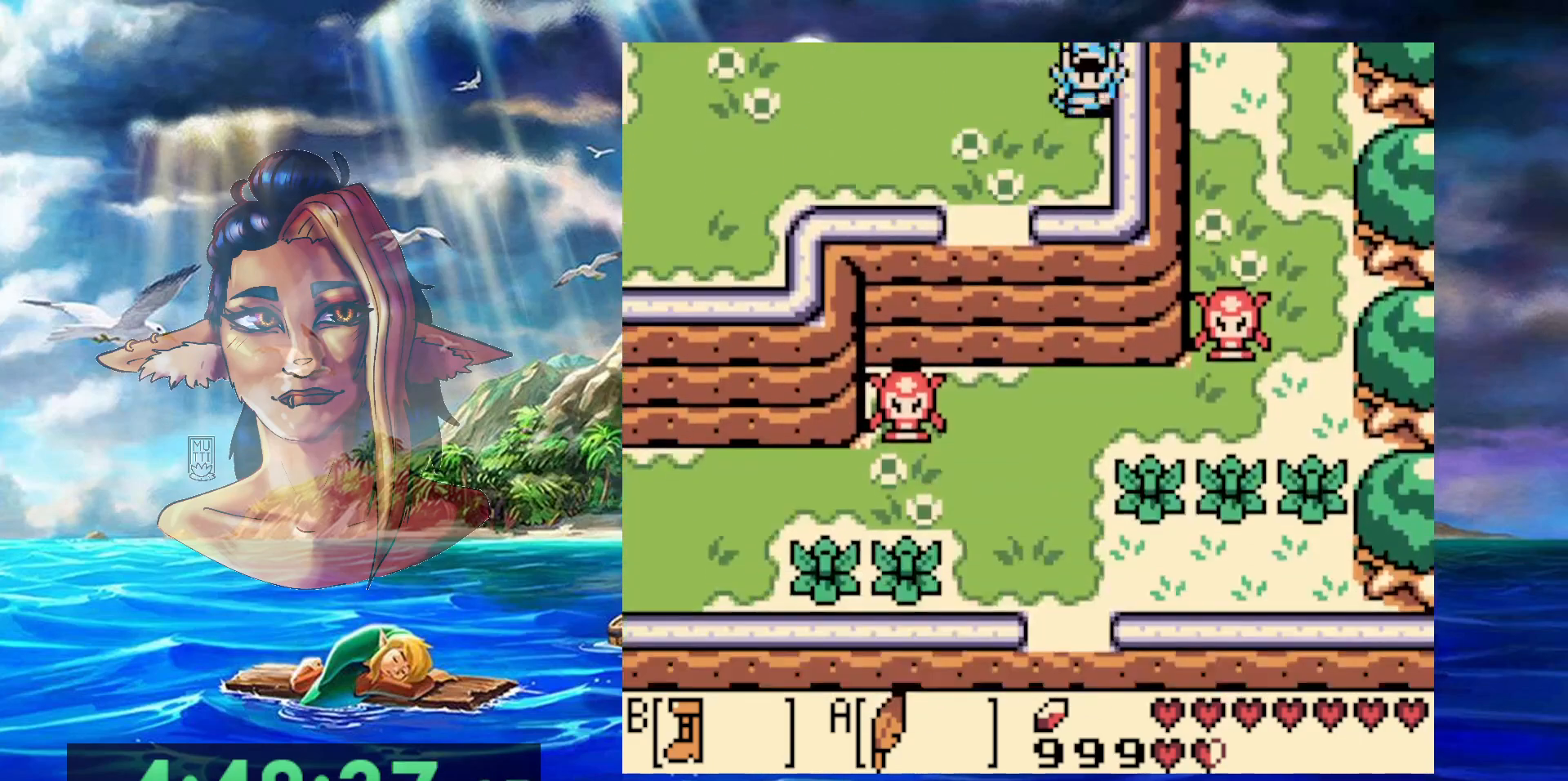
{"buttons": ["B"], "events": [[400, "DPAD_LEFT", "up"]]}
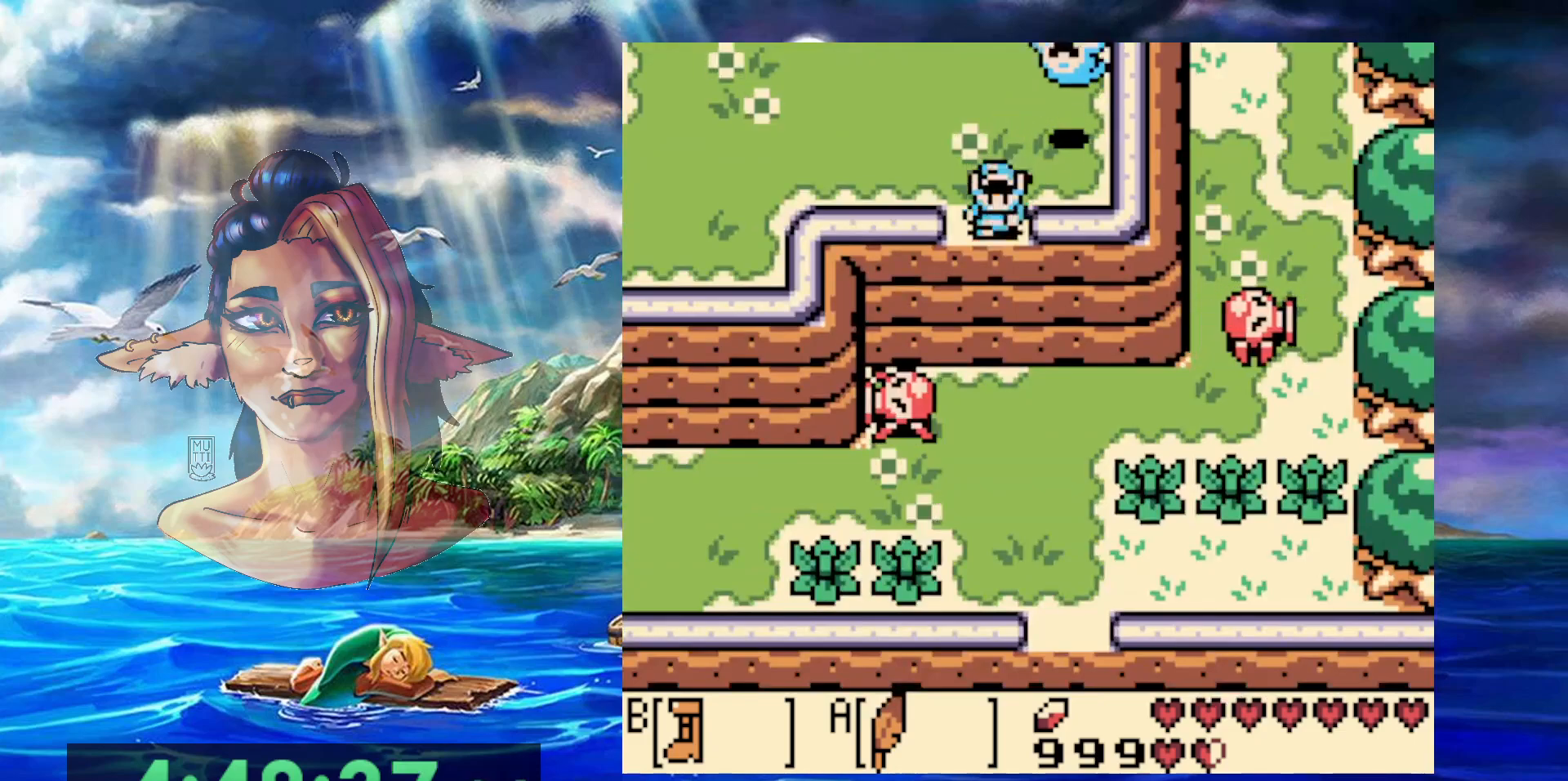
{"buttons": [], "events": [[483, "B", "up"]]}
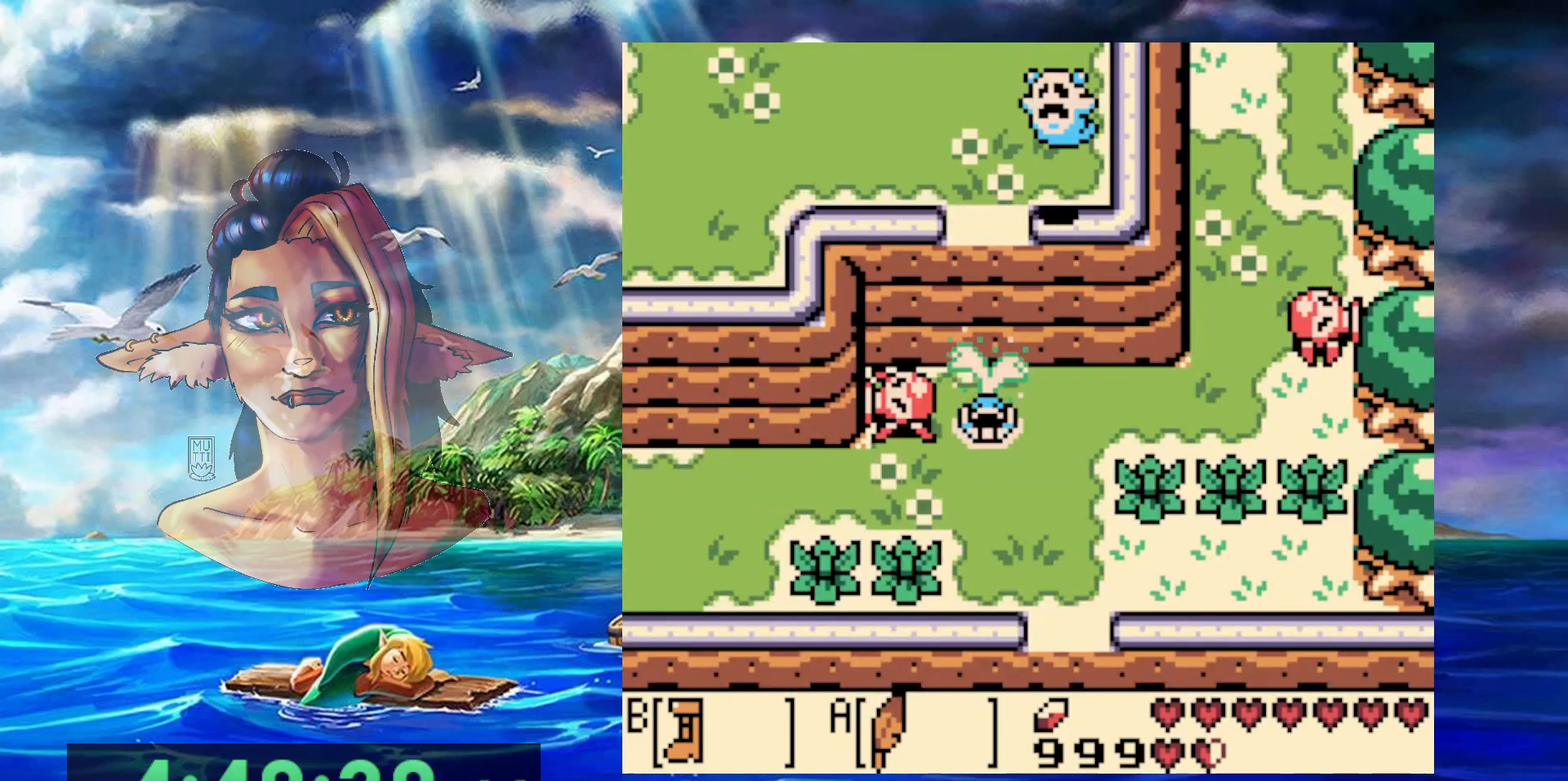
{"buttons": [], "events": [[33, "A", "down"], [167, "A", "up"], [217, "A", "down"], [400, "A", "up"]]}
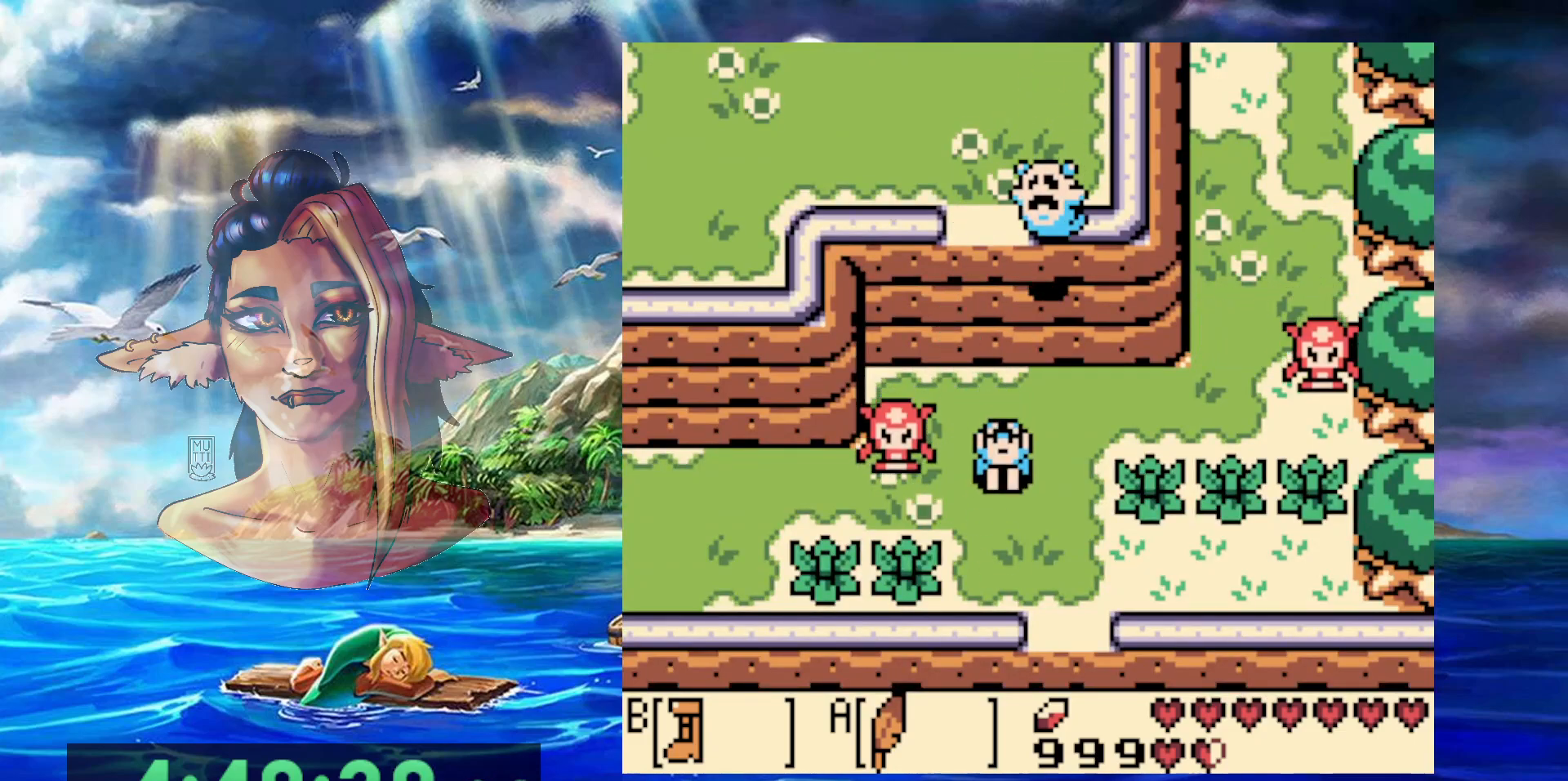
{"buttons": ["B"], "events": [[50, "B", "down"]]}
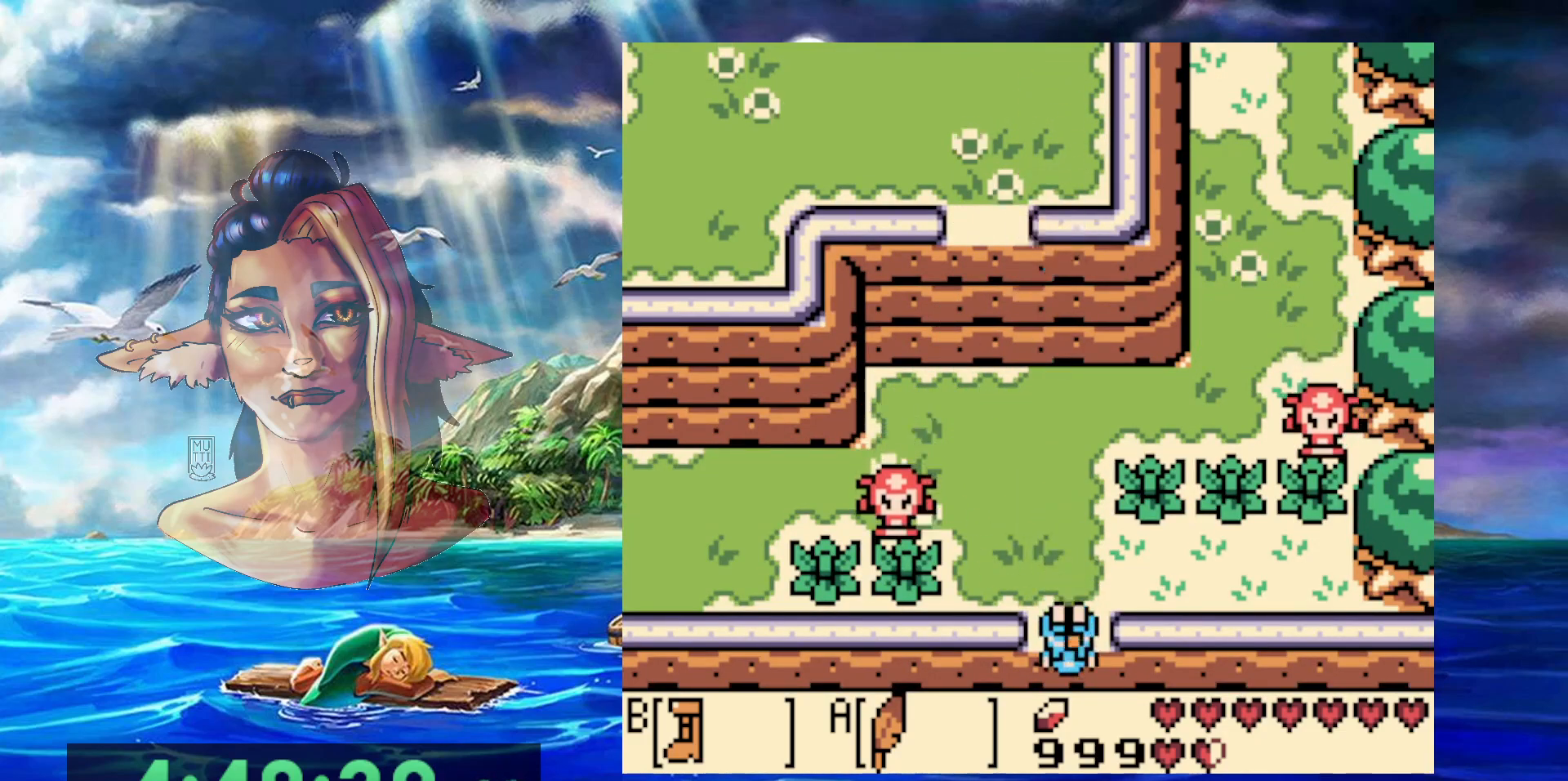
{"buttons": [], "events": [[283, "B", "up"]]}
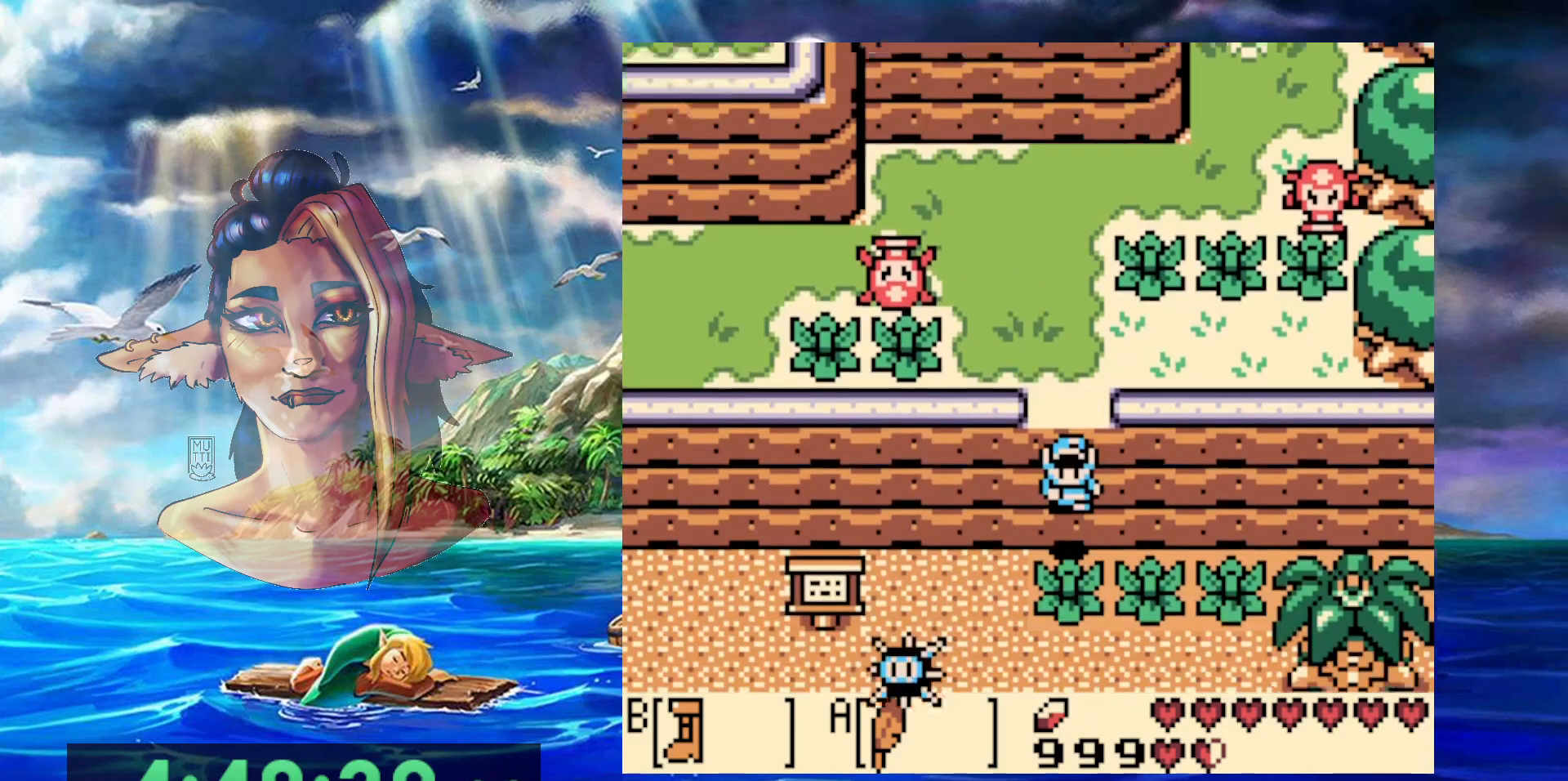
{"buttons": ["B"], "events": [[400, "B", "down"]]}
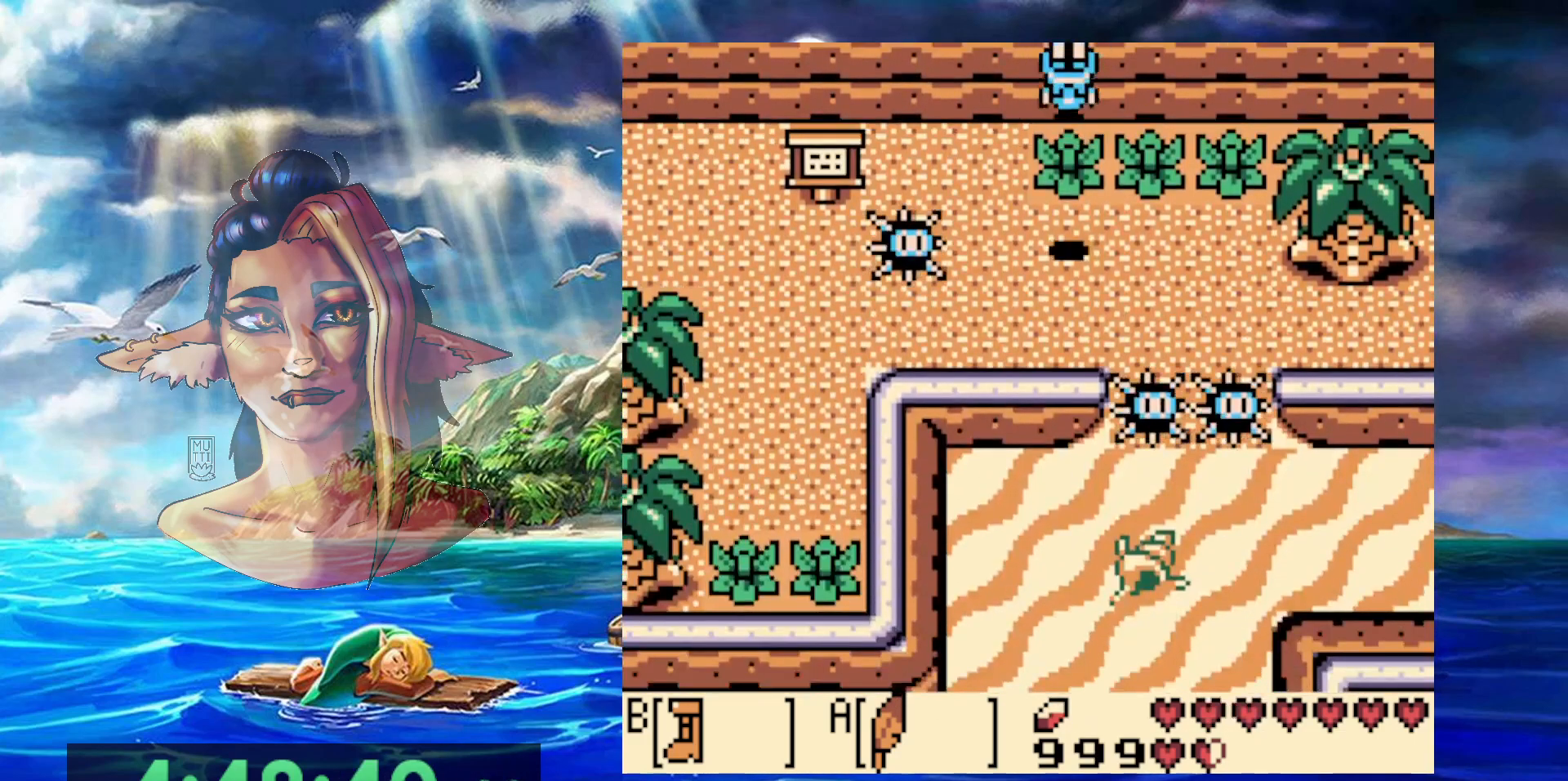
{"buttons": ["B"], "events": []}
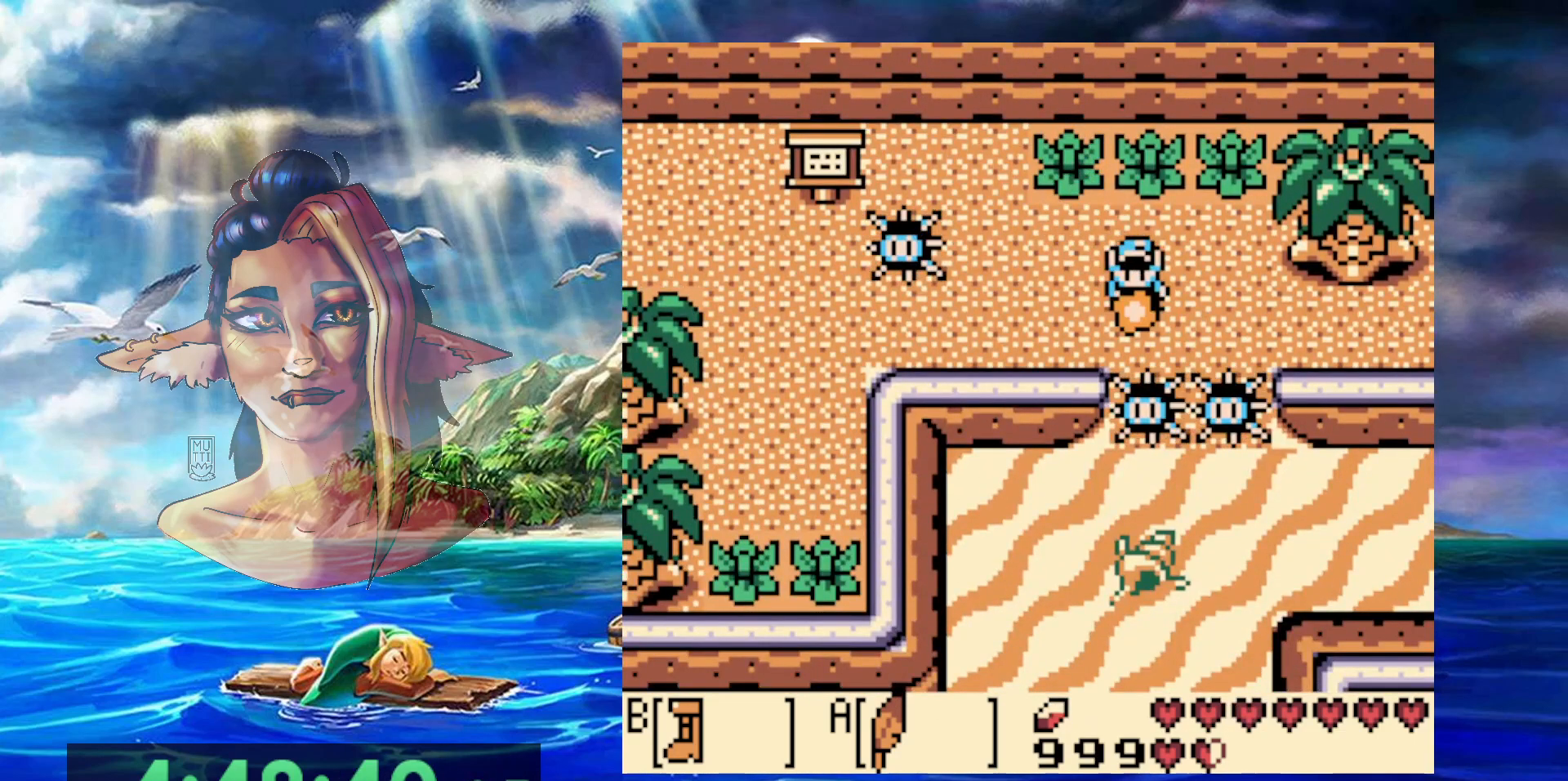
{"buttons": ["B"], "events": []}
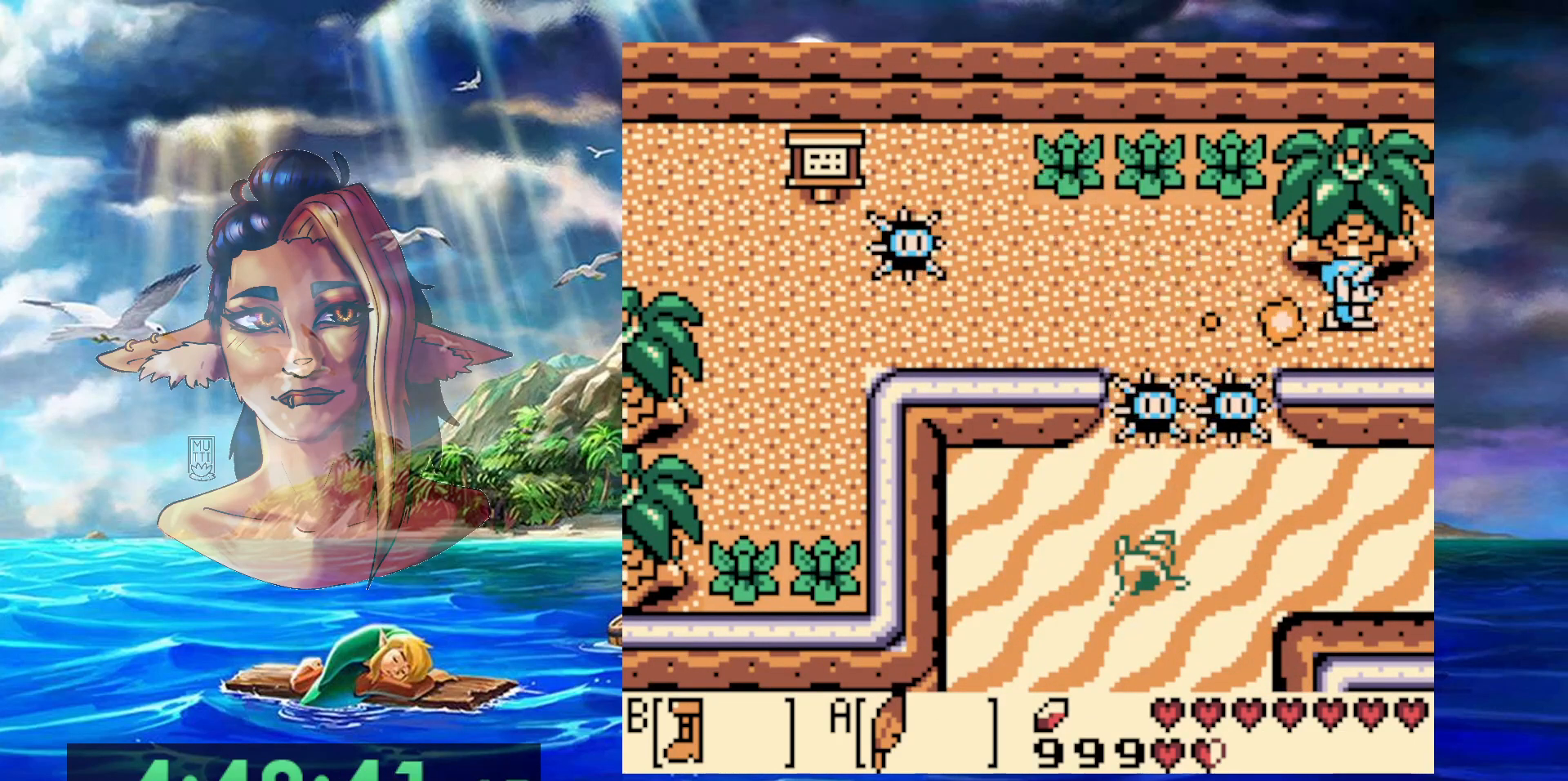
{"buttons": ["B"], "events": []}
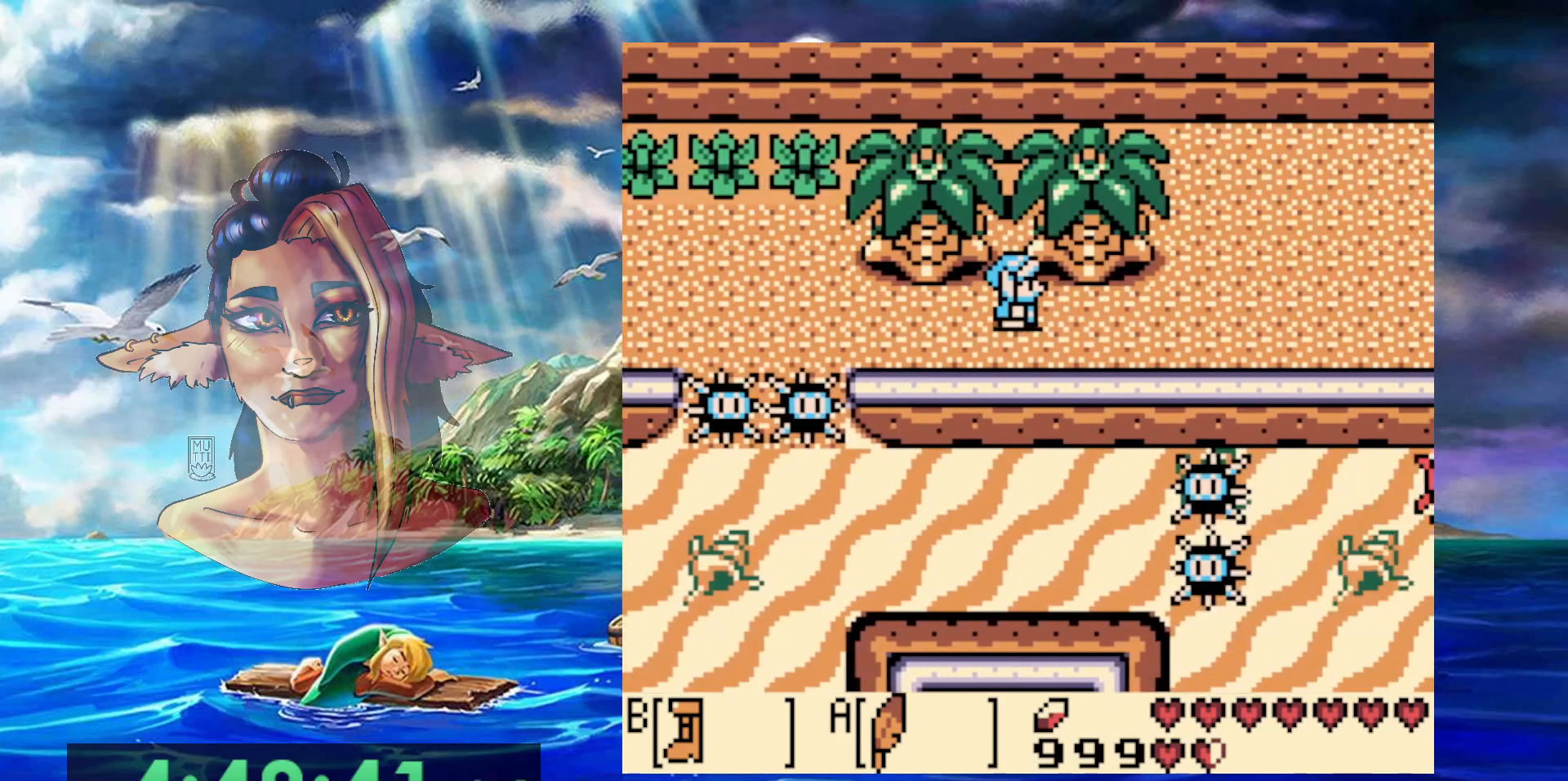
{"buttons": ["B"], "events": []}
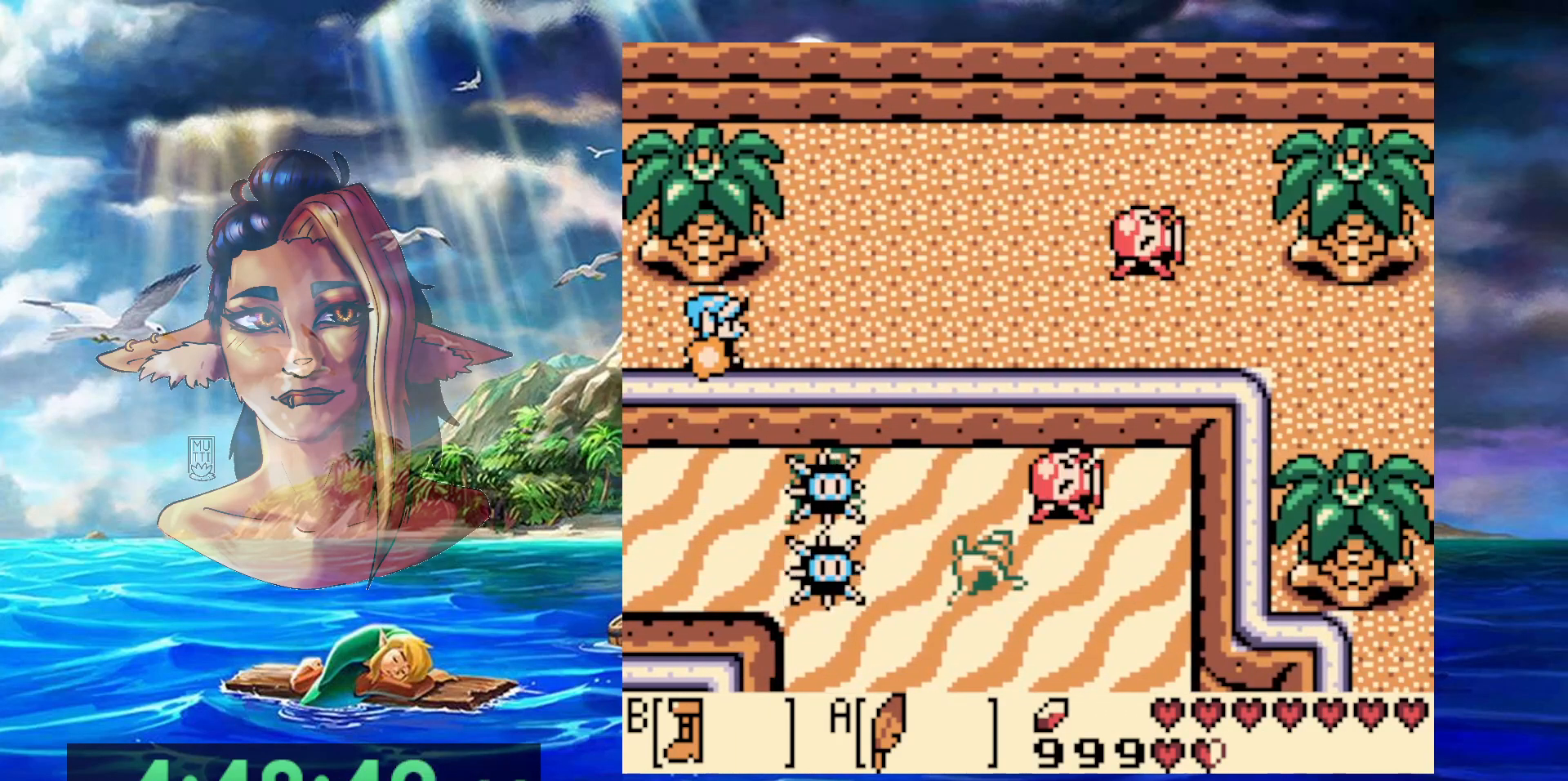
{"buttons": ["B"], "events": []}
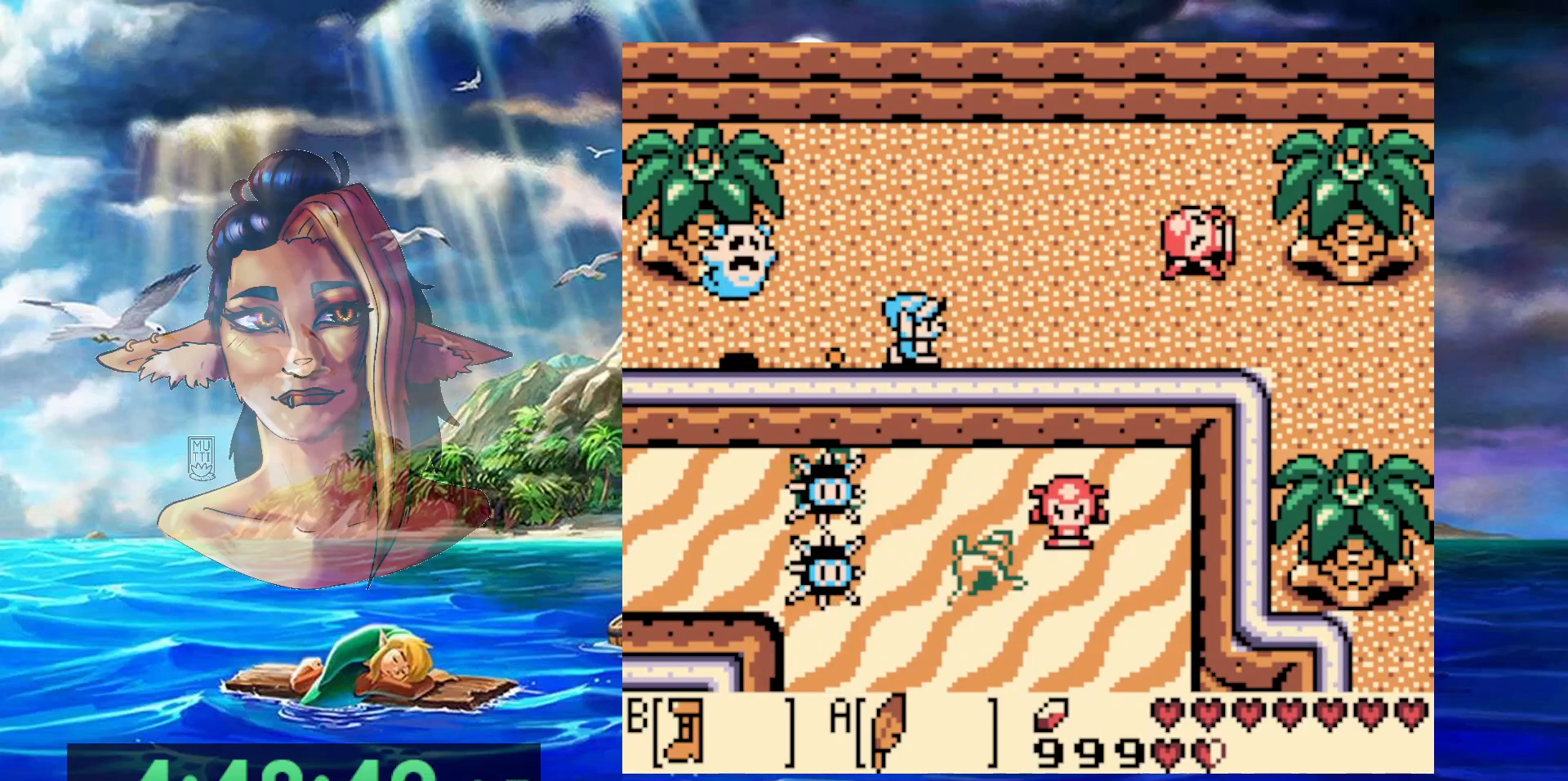
{"buttons": ["B"], "events": []}
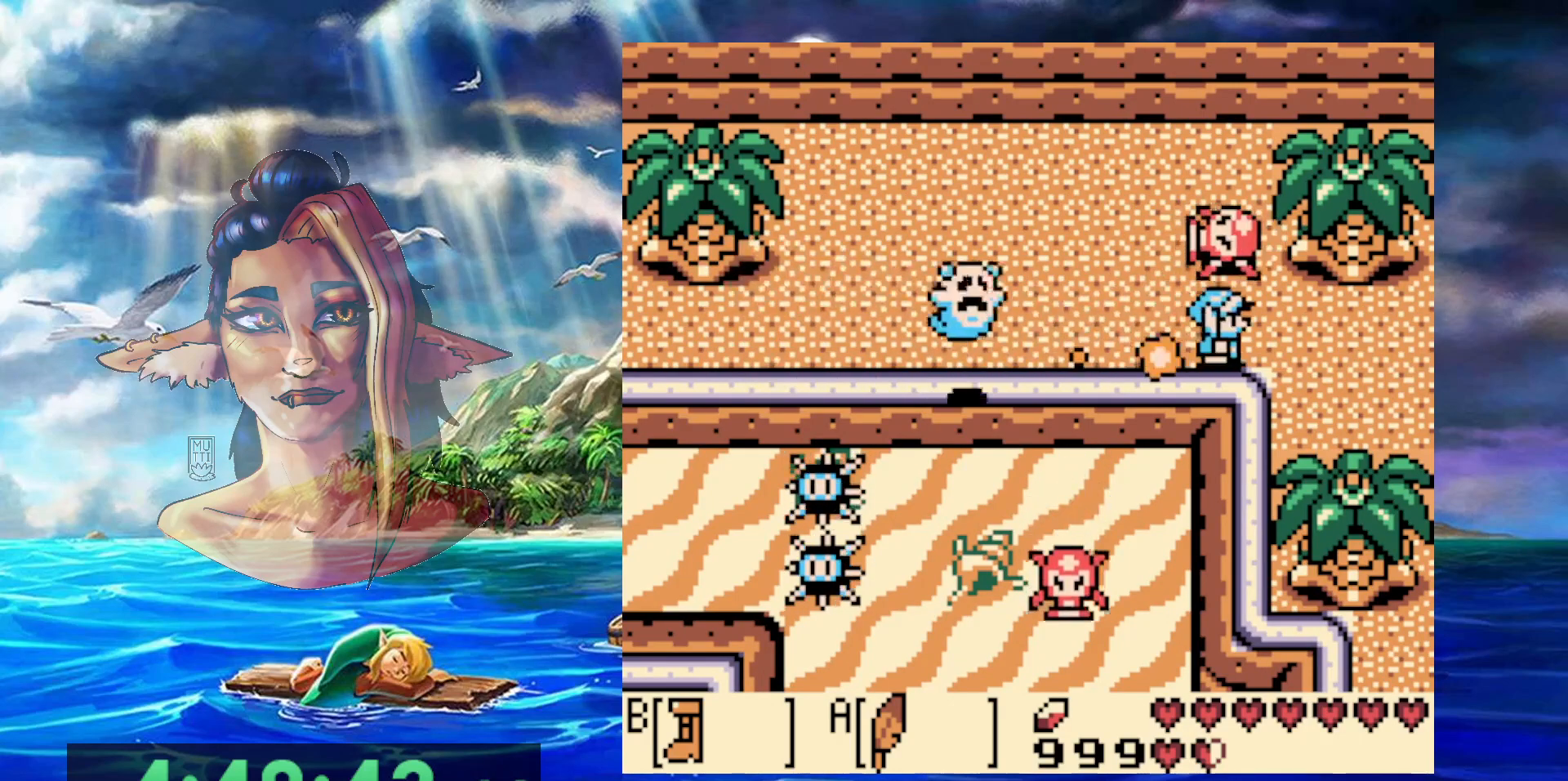
{"buttons": ["B"], "events": []}
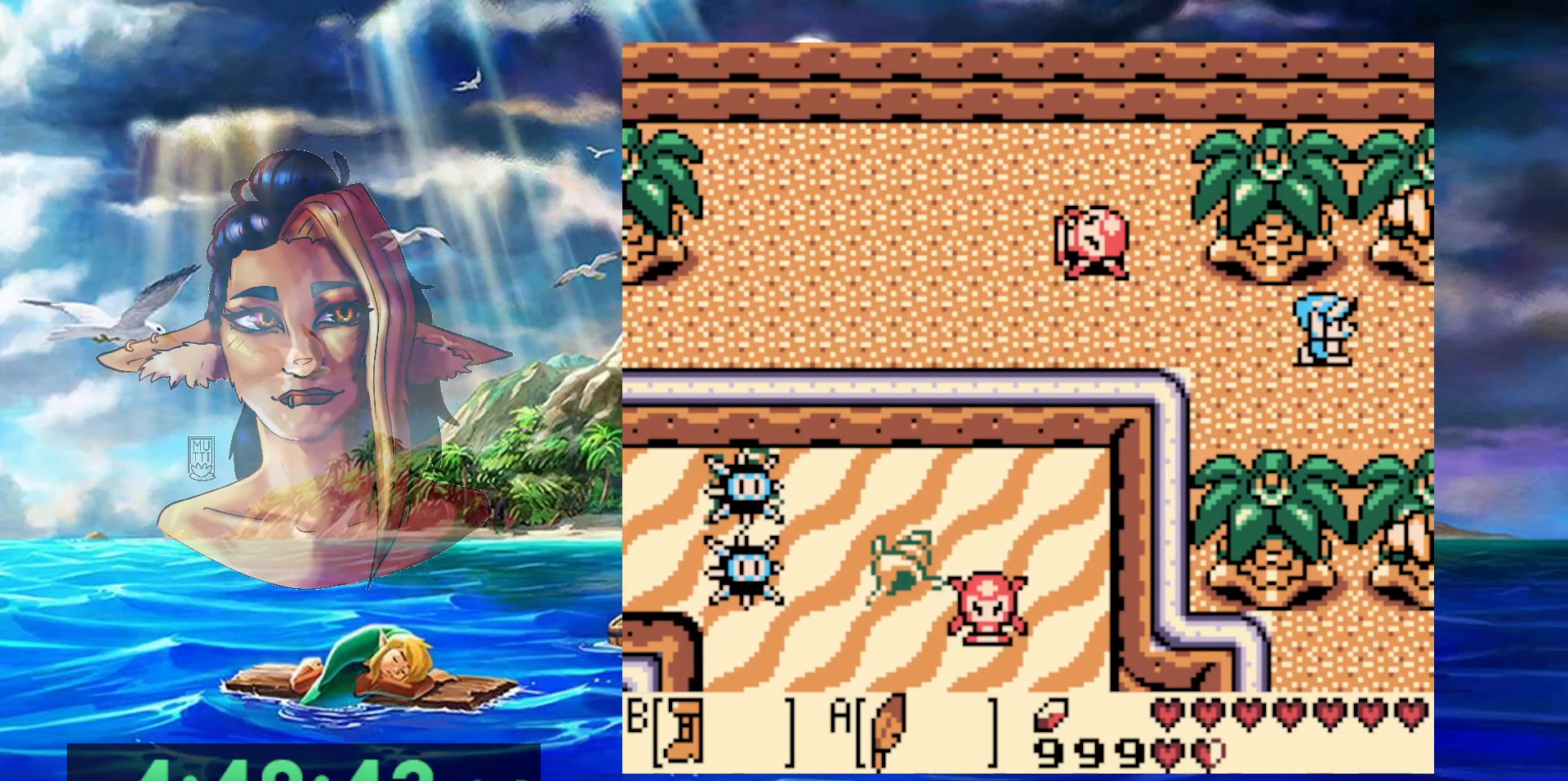
{"buttons": ["B"], "events": []}
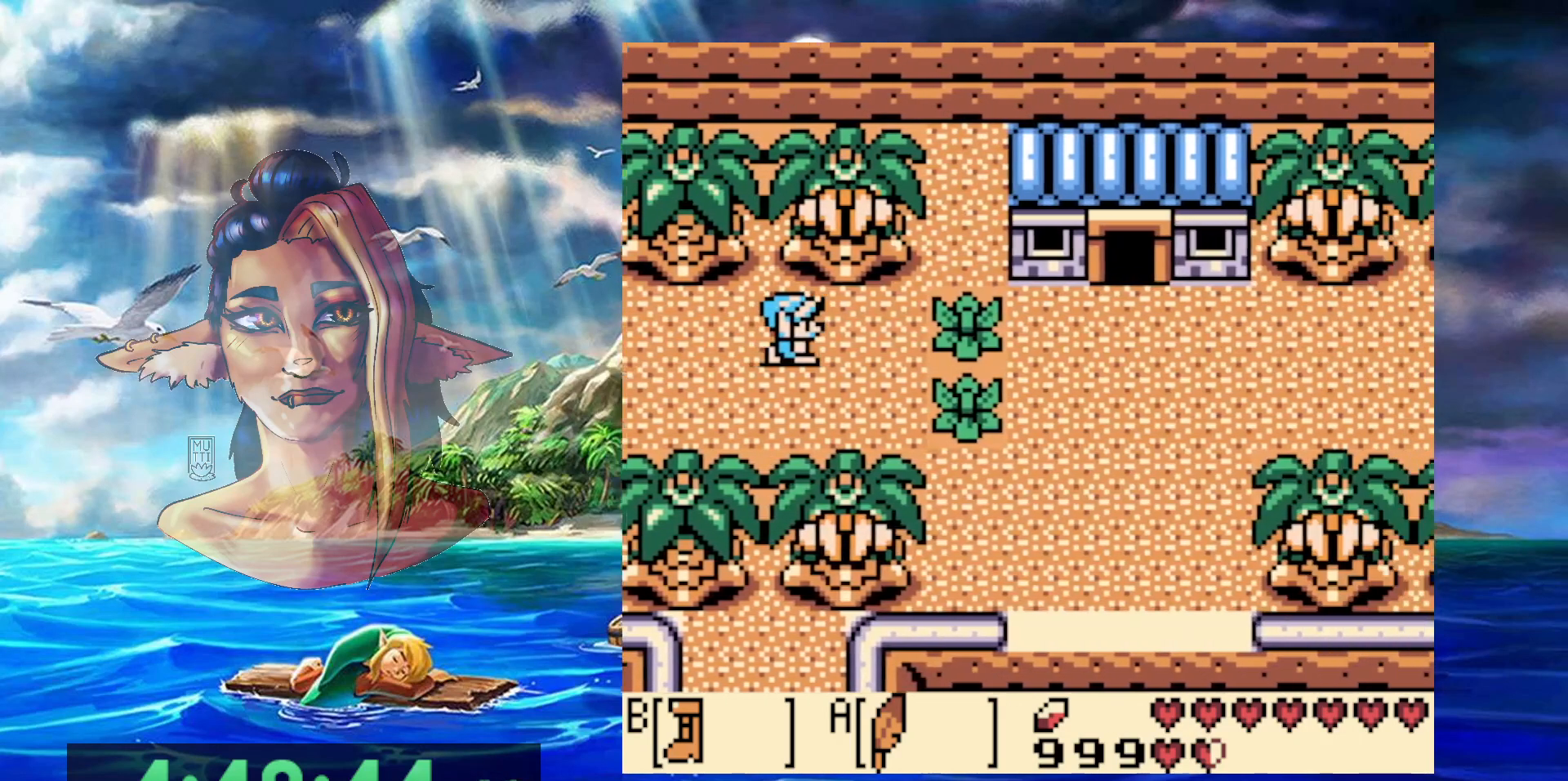
{"buttons": [], "events": [[417, "B", "up"]]}
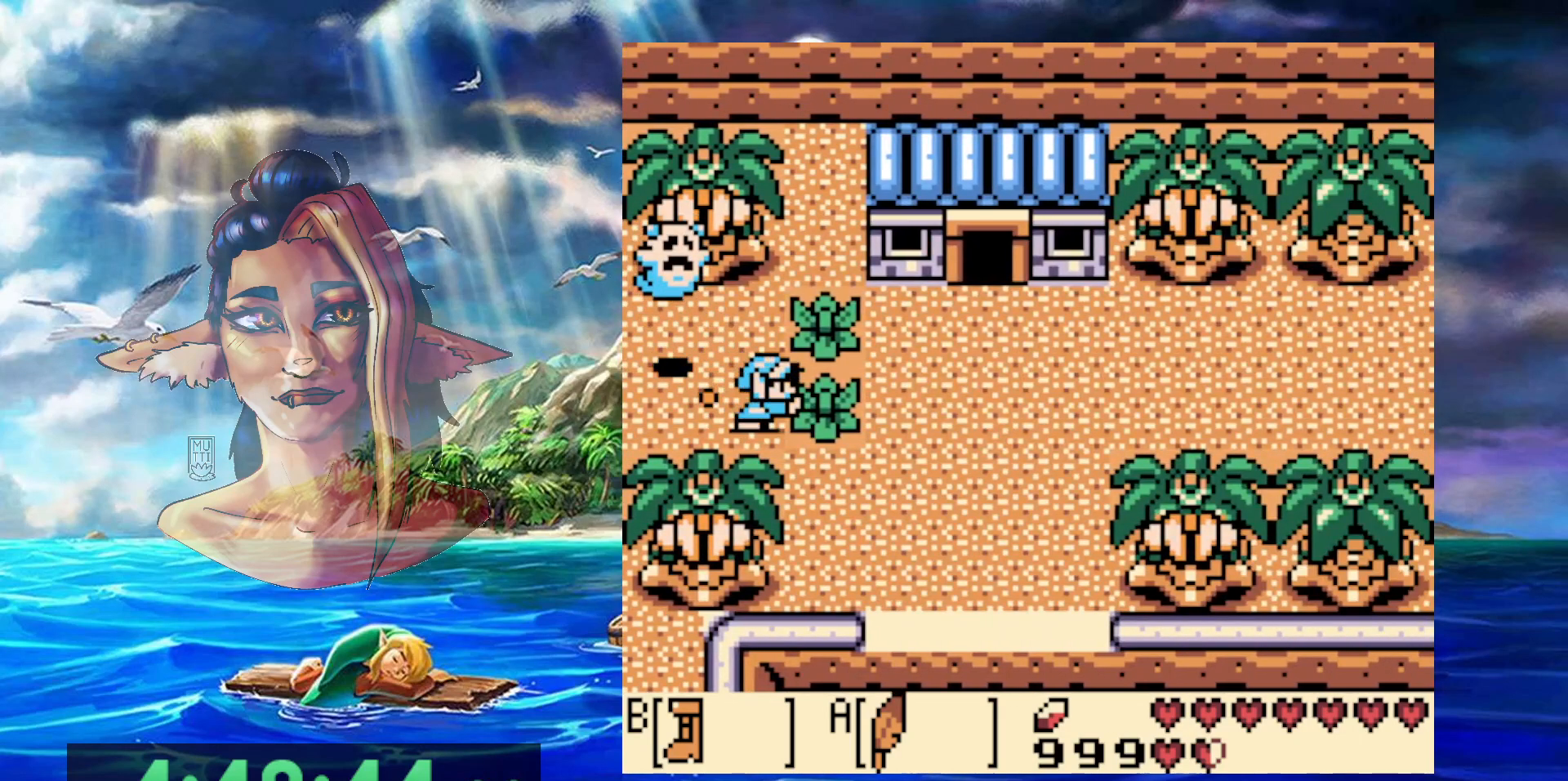
{"buttons": [], "events": [[17, "START", "down"], [233, "START", "up"]]}
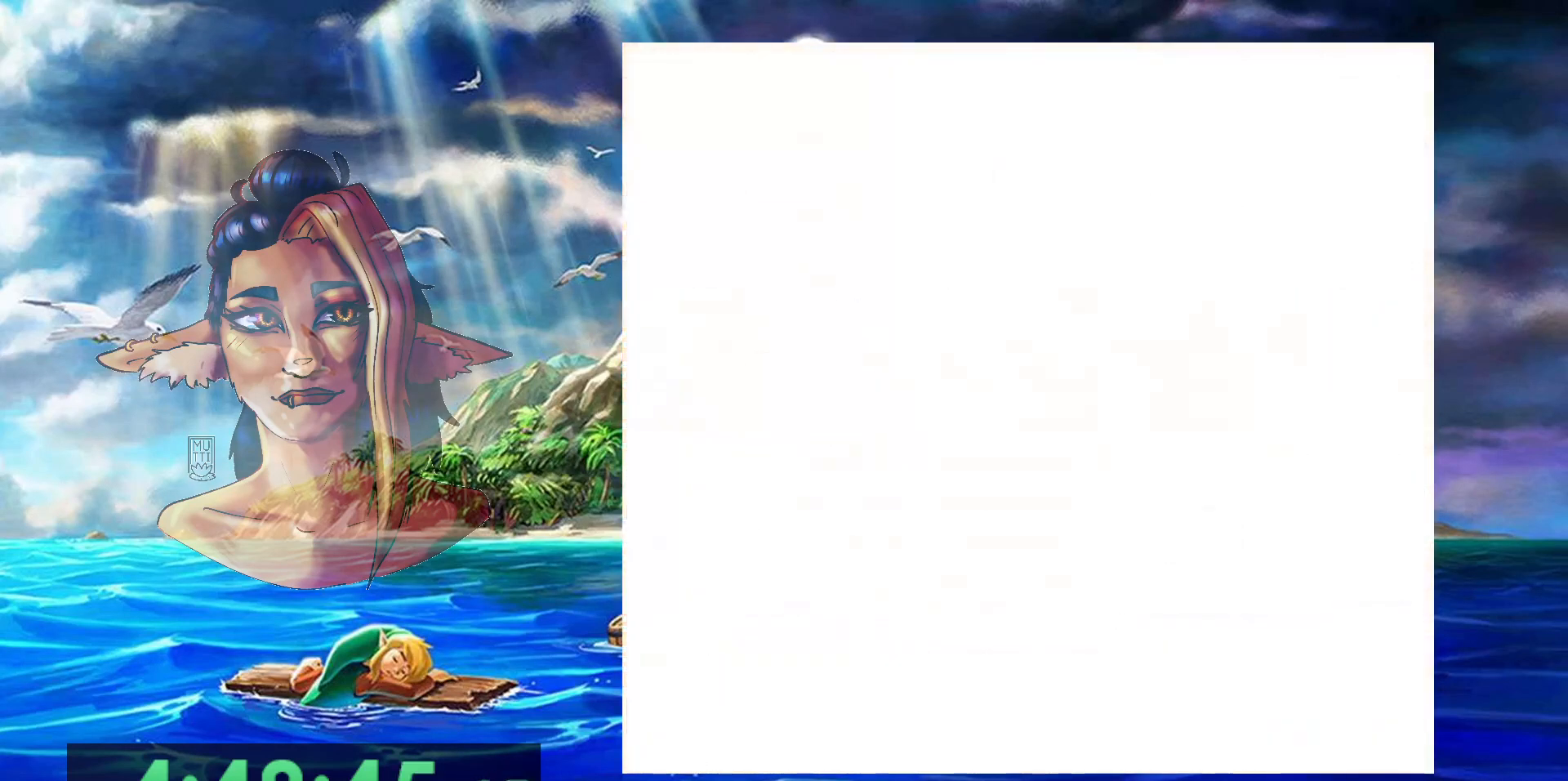
{"buttons": [], "events": []}
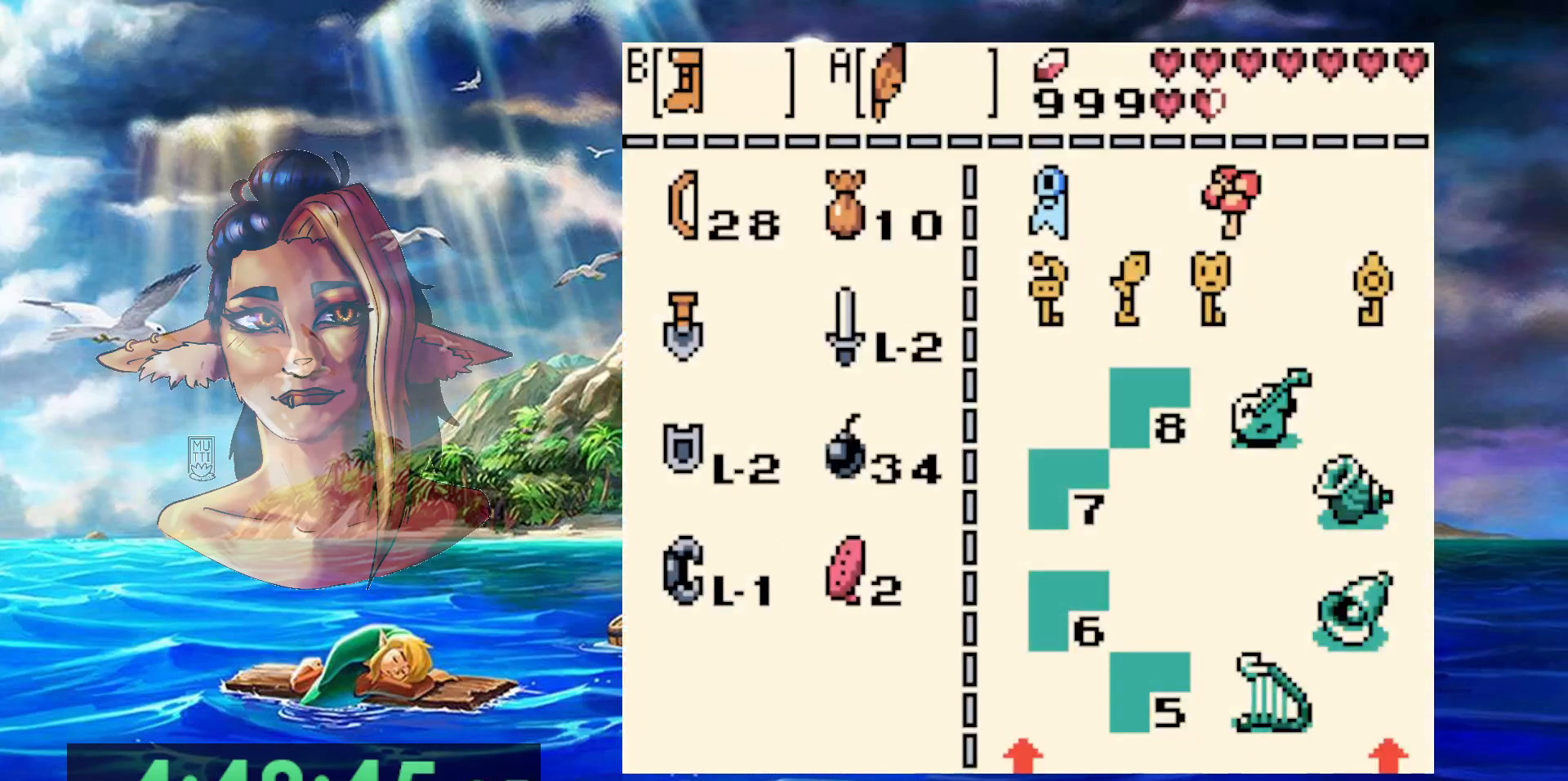
{"buttons": [], "events": []}
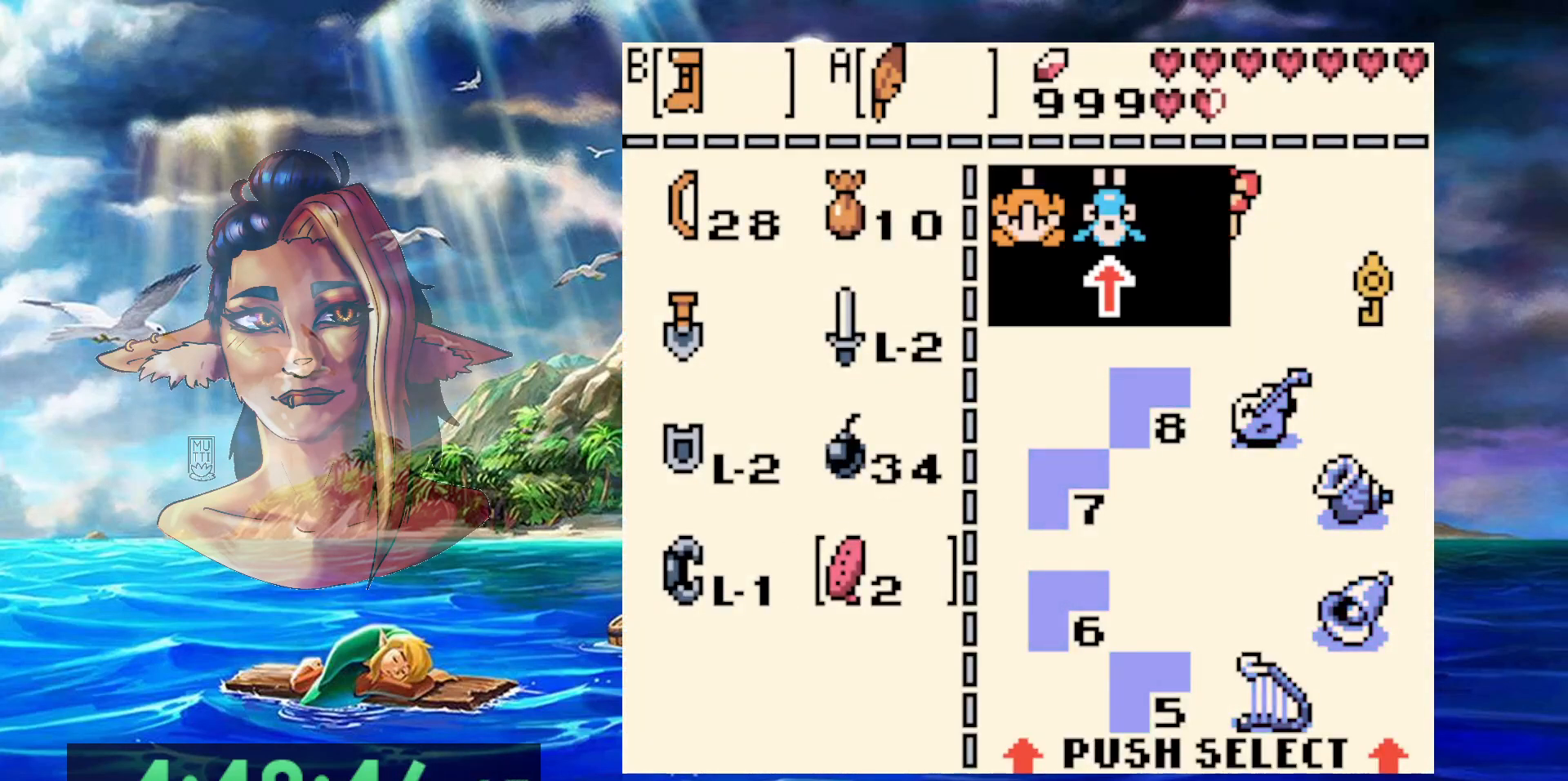
{"buttons": [], "events": []}
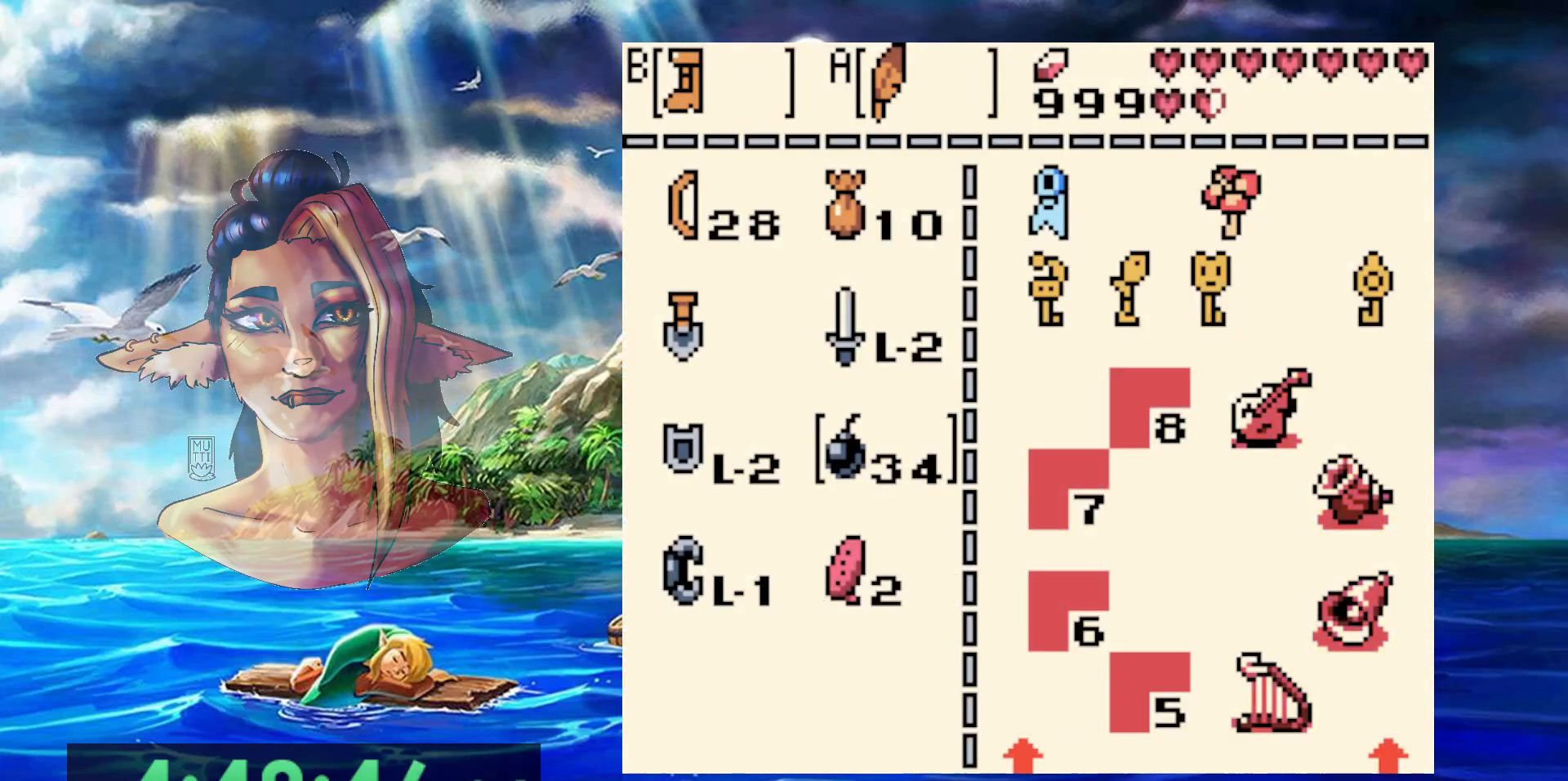
{"buttons": ["START"], "events": [[300, "B", "down"], [400, "B", "up"], [500, "START", "down"]]}
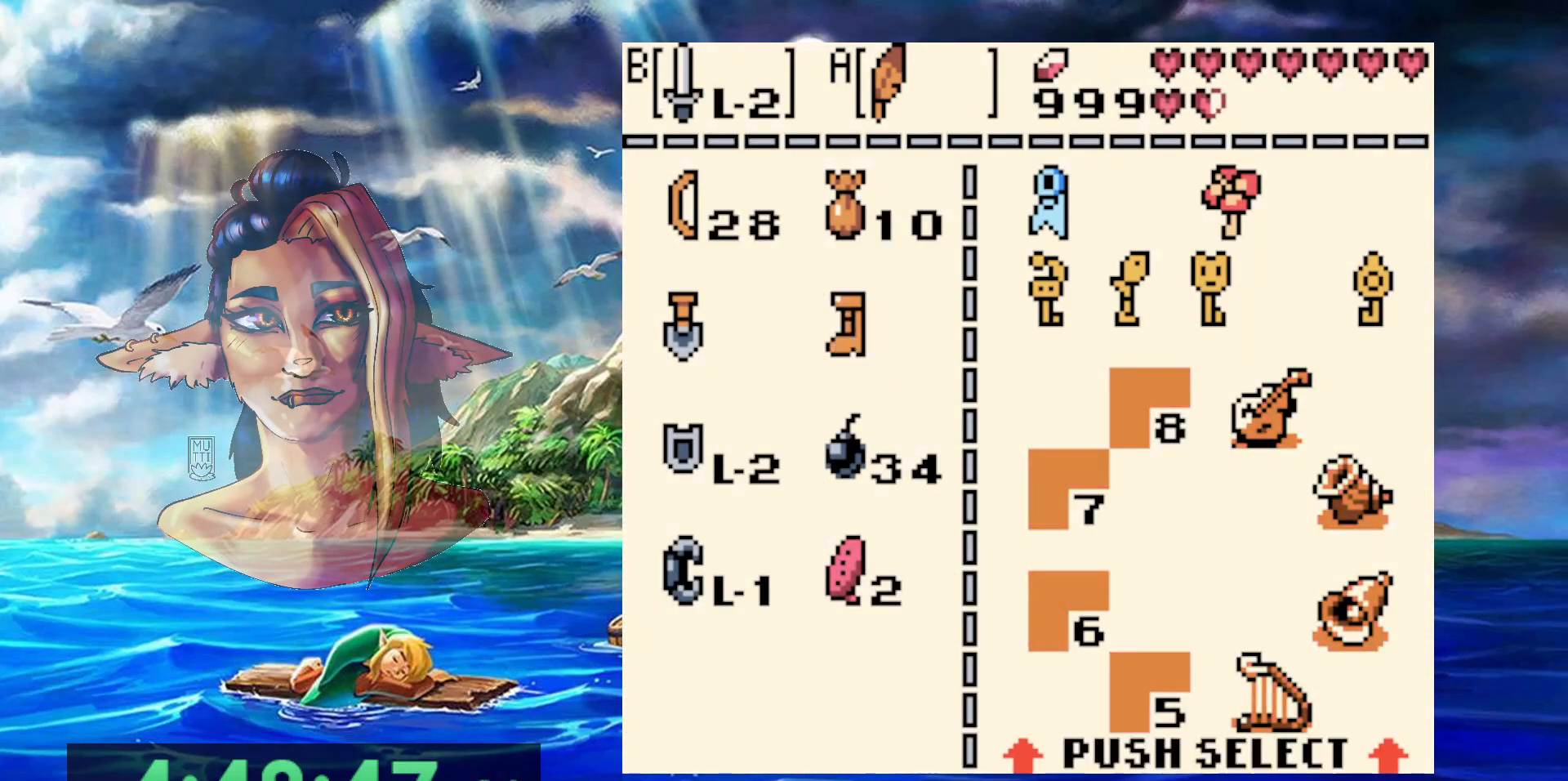
{"buttons": ["B"], "events": [[150, "START", "up"], [300, "B", "down"]]}
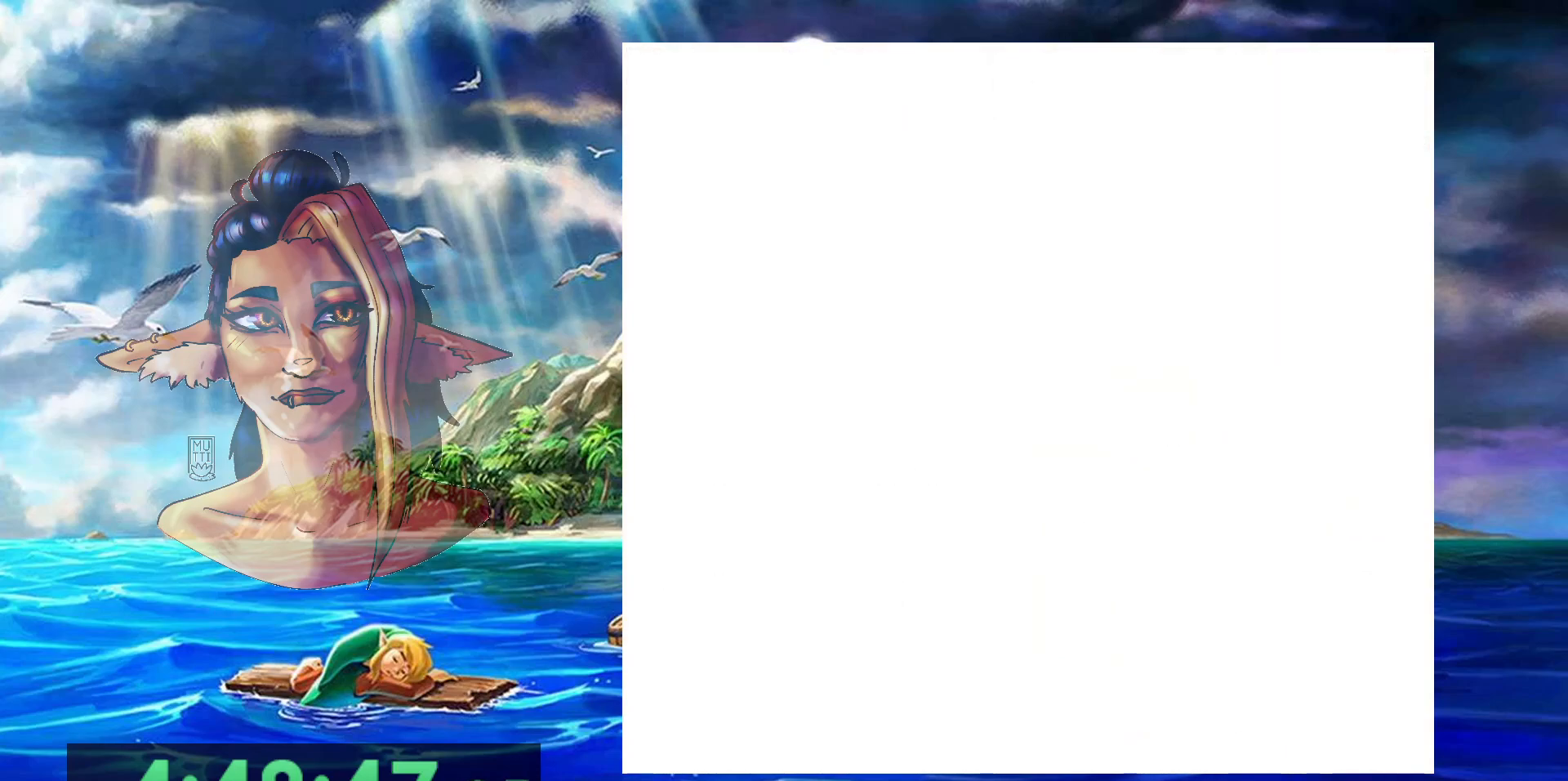
{"buttons": ["B"], "events": []}
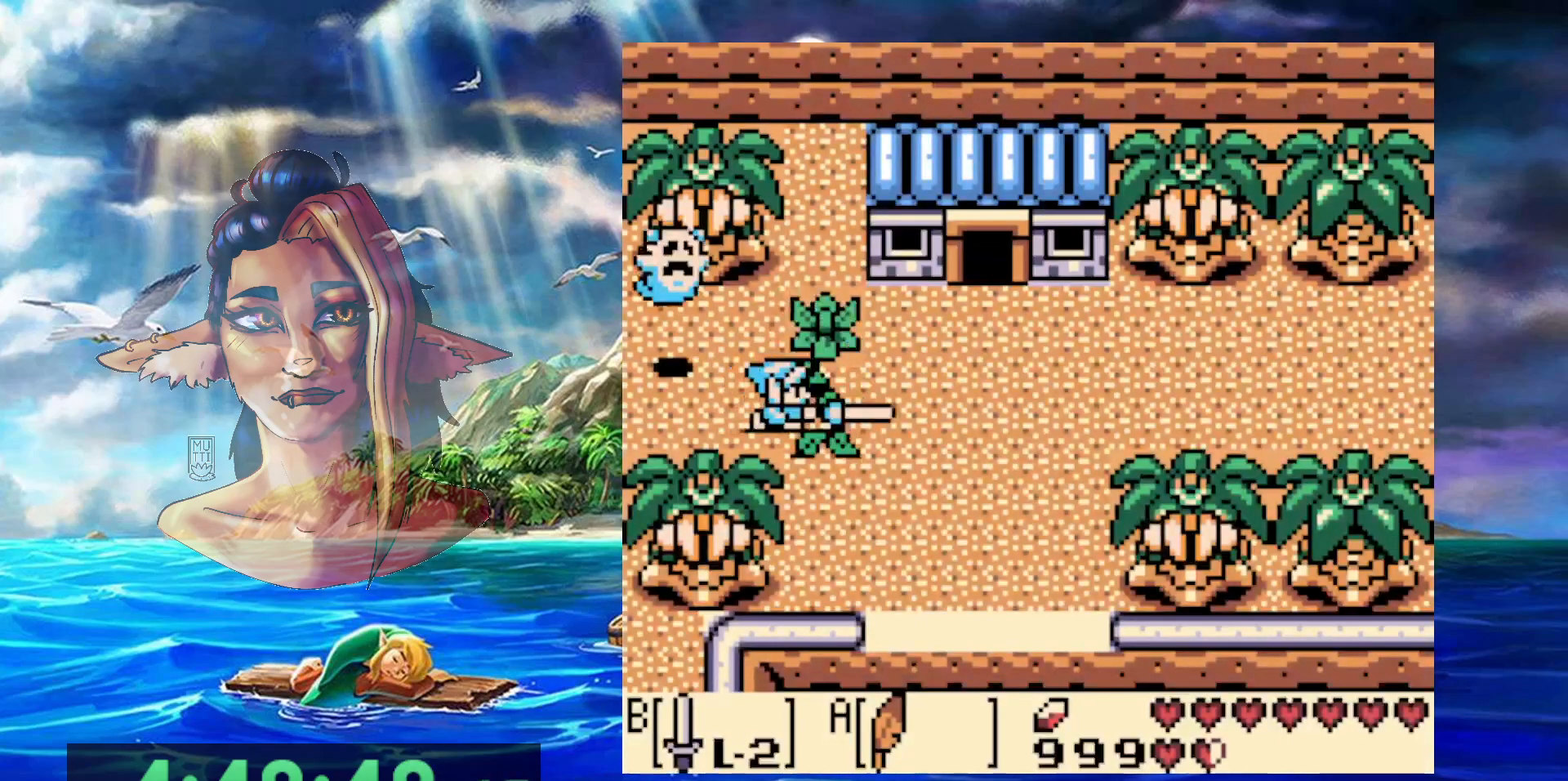
{"buttons": [], "events": [[150, "B", "up"]]}